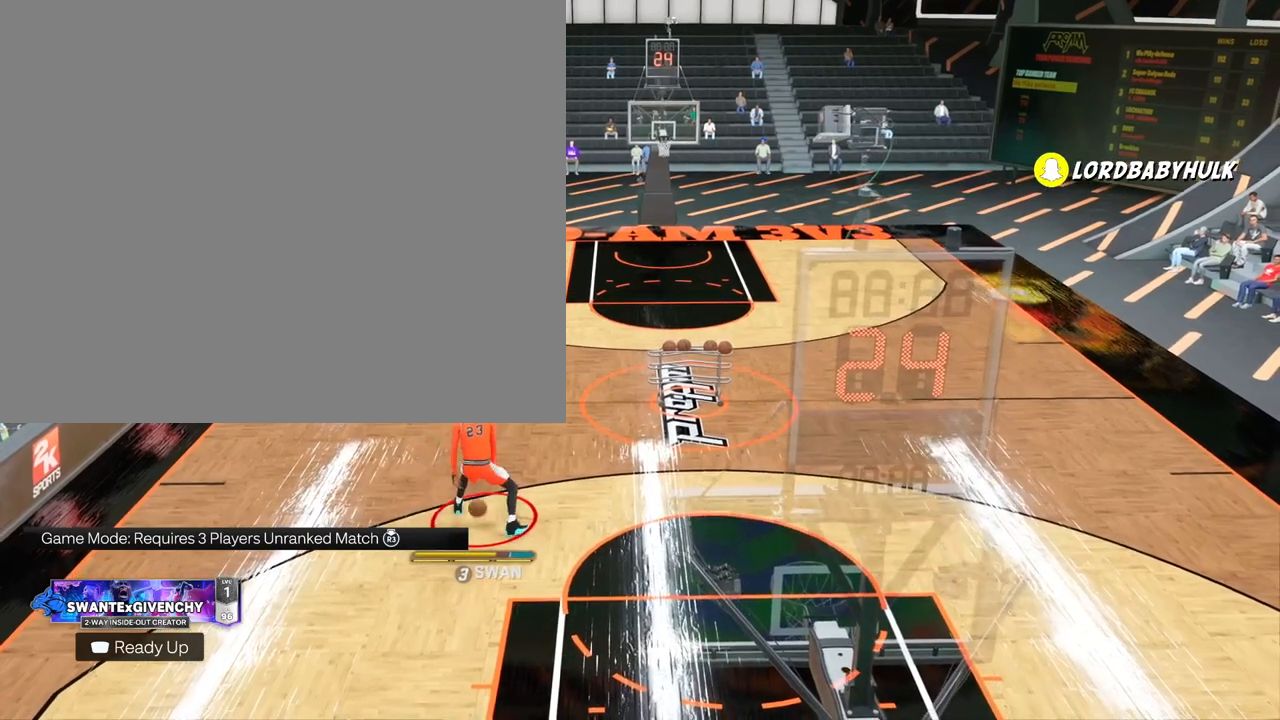
Gameplay with a controller (PlayStation layout); each line is a JSON object with the inputs held at the frame after it. "events" lists button and stick changes between this image and that frame as [ms after this image, input, new state], when the widget could be followed in between.
{"buttons": [], "left_stick": "center", "right_stick": "center", "events": []}
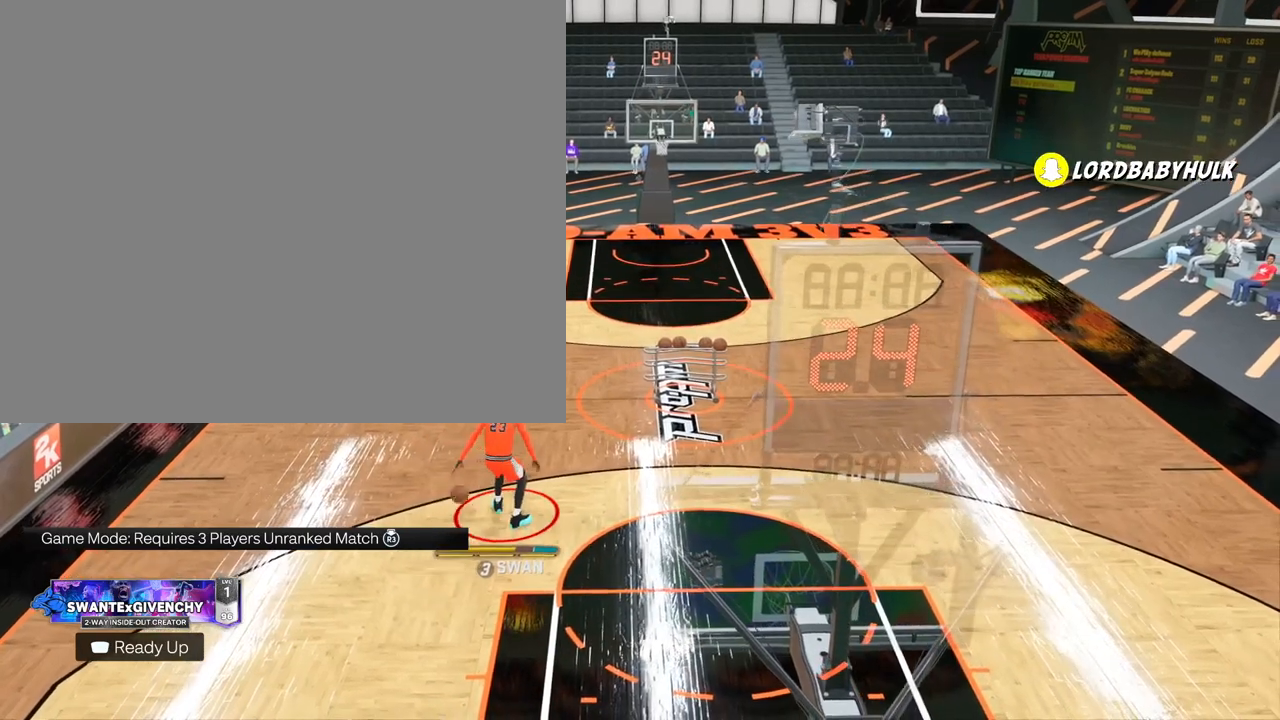
{"buttons": [], "left_stick": "center", "right_stick": "center", "events": []}
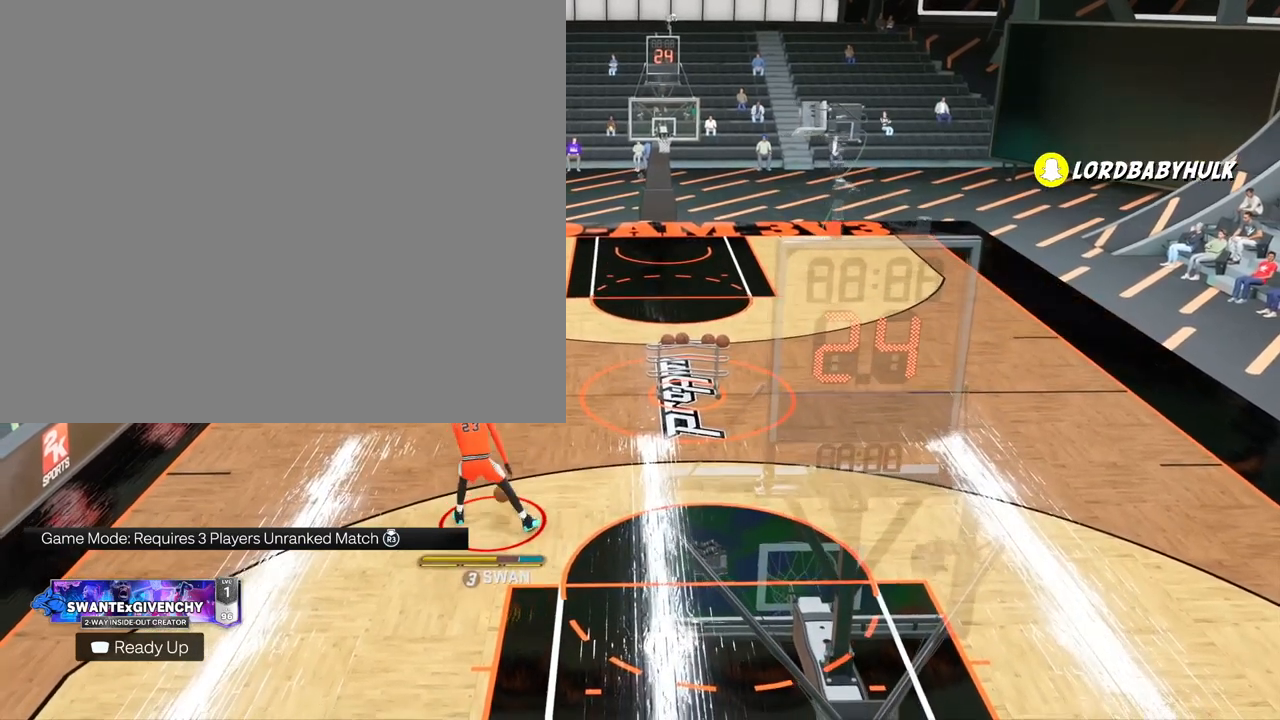
{"buttons": [], "left_stick": "center", "right_stick": "center", "events": []}
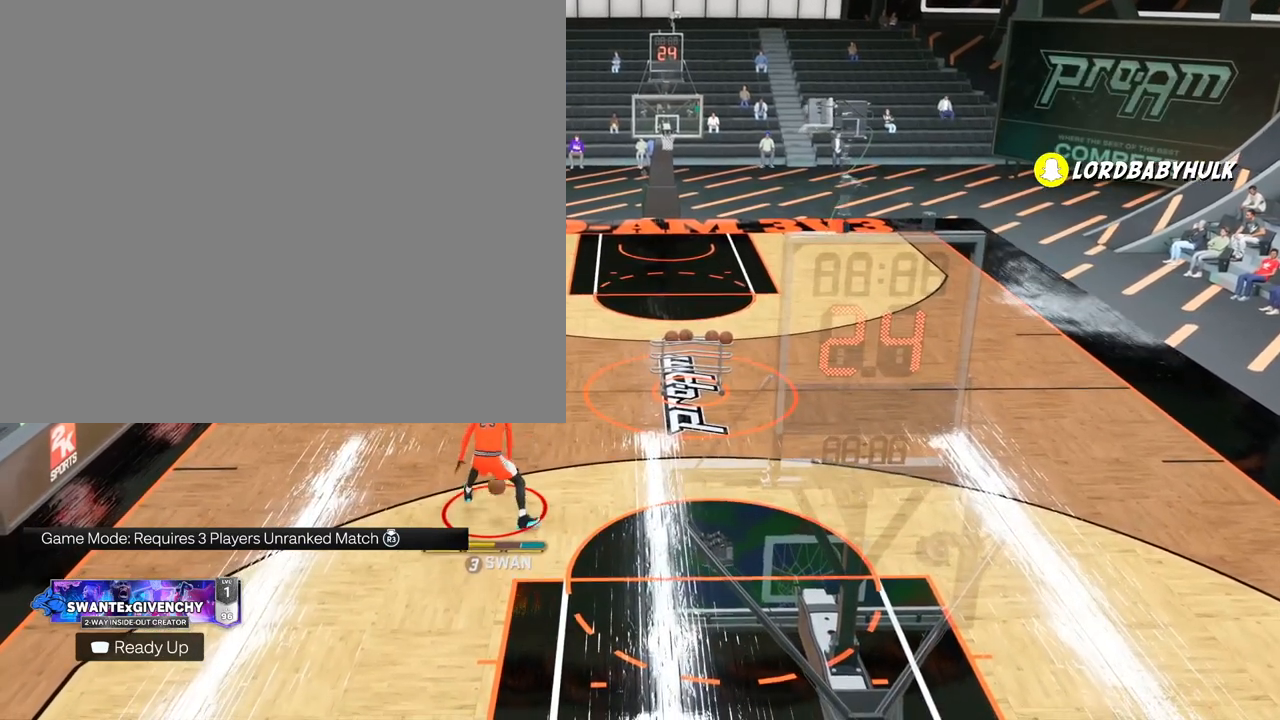
{"buttons": [], "left_stick": "center", "right_stick": "center", "events": []}
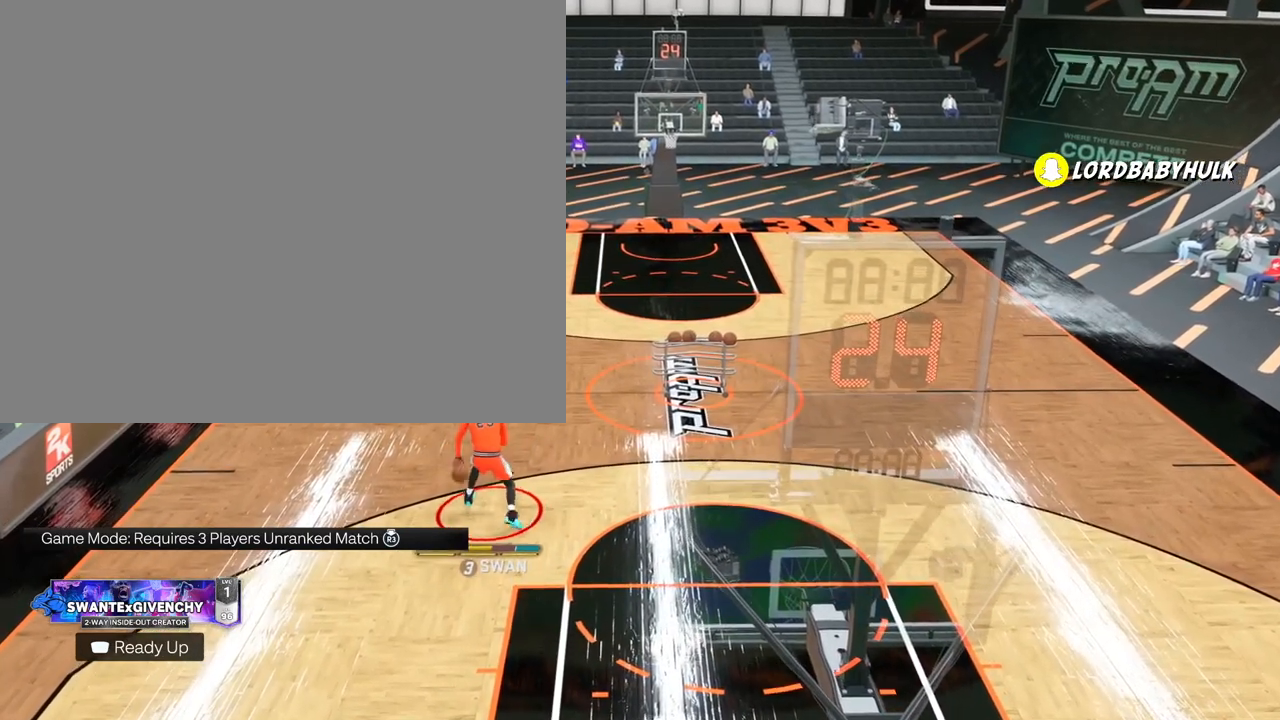
{"buttons": [], "left_stick": "center", "right_stick": "center", "events": [[50, "right_stick", "right"], [150, "right_stick", "center"]]}
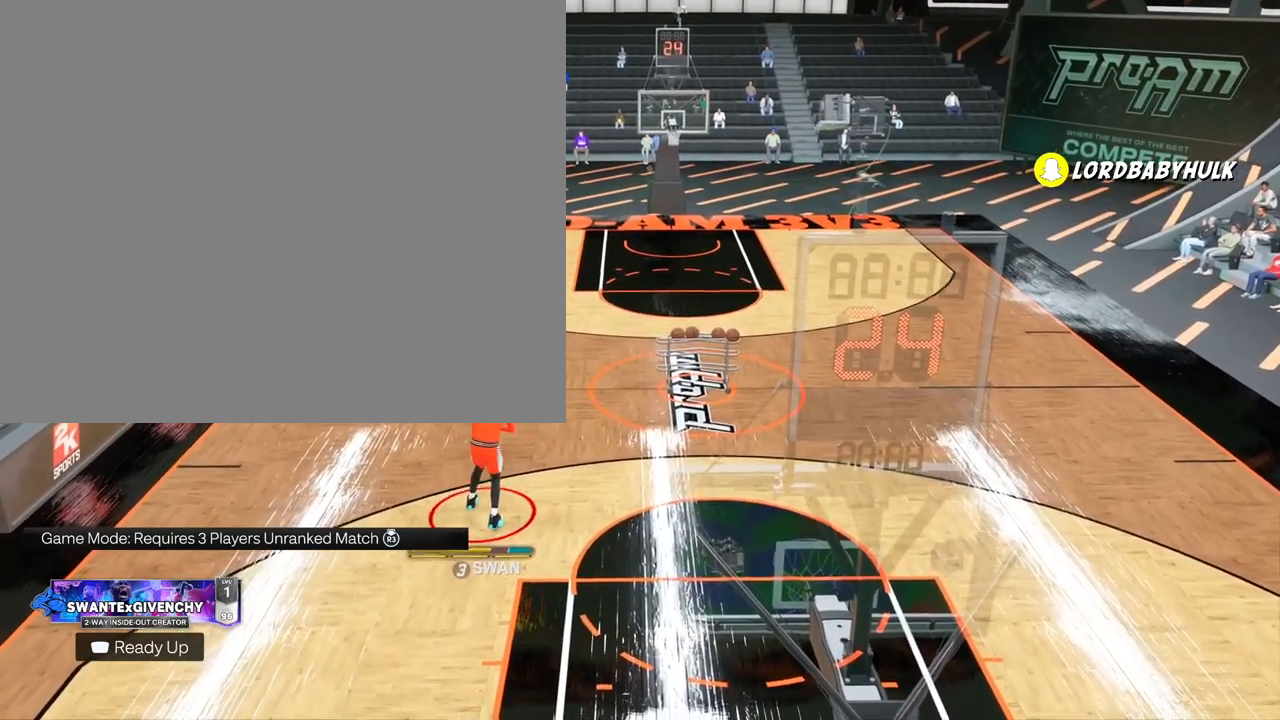
{"buttons": [], "left_stick": "center", "right_stick": "up-left", "events": [[450, "right_stick", "up-left"]]}
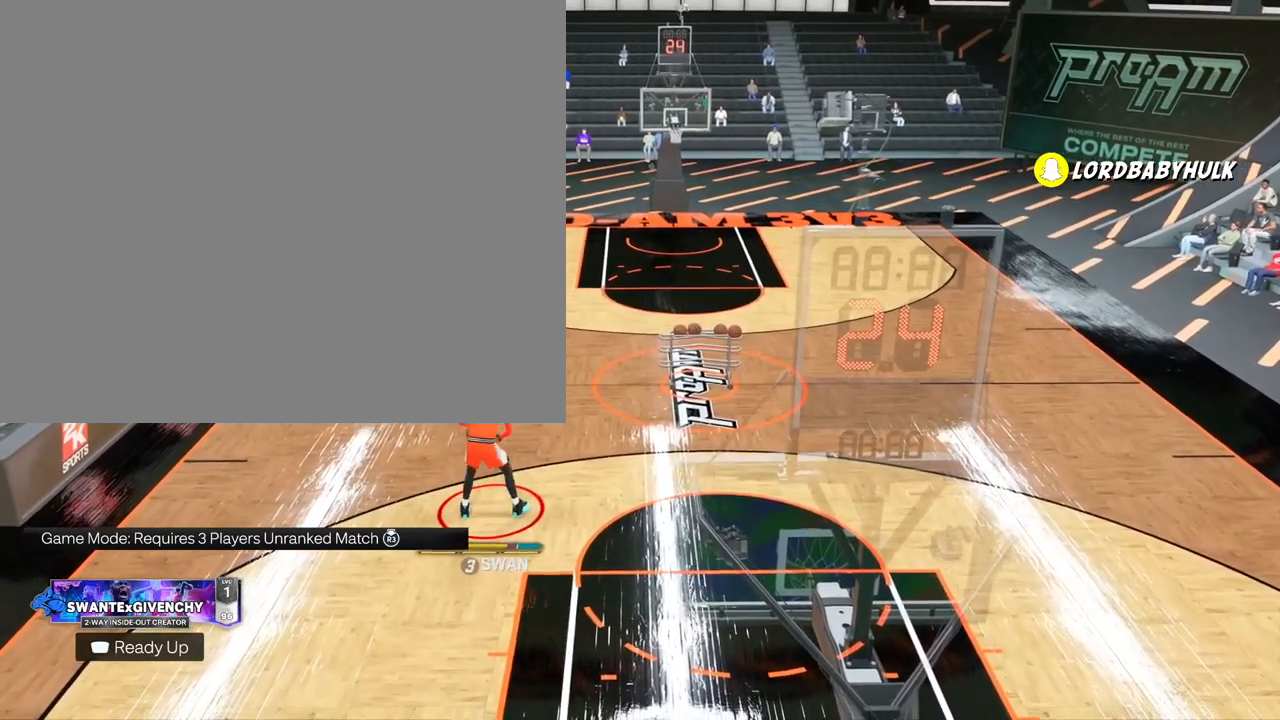
{"buttons": [], "left_stick": "center", "right_stick": "center", "events": [[50, "right_stick", "center"]]}
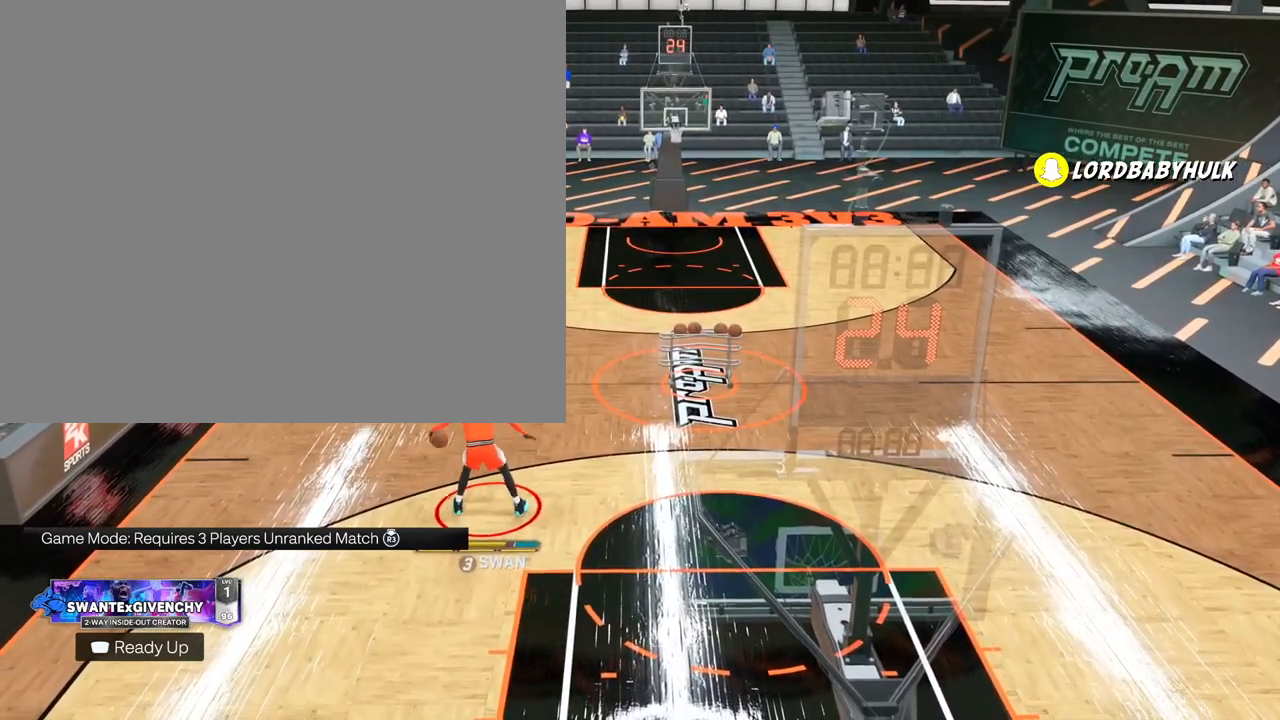
{"buttons": [], "left_stick": "center", "right_stick": "center", "events": [[267, "right_stick", "right"], [367, "right_stick", "center"]]}
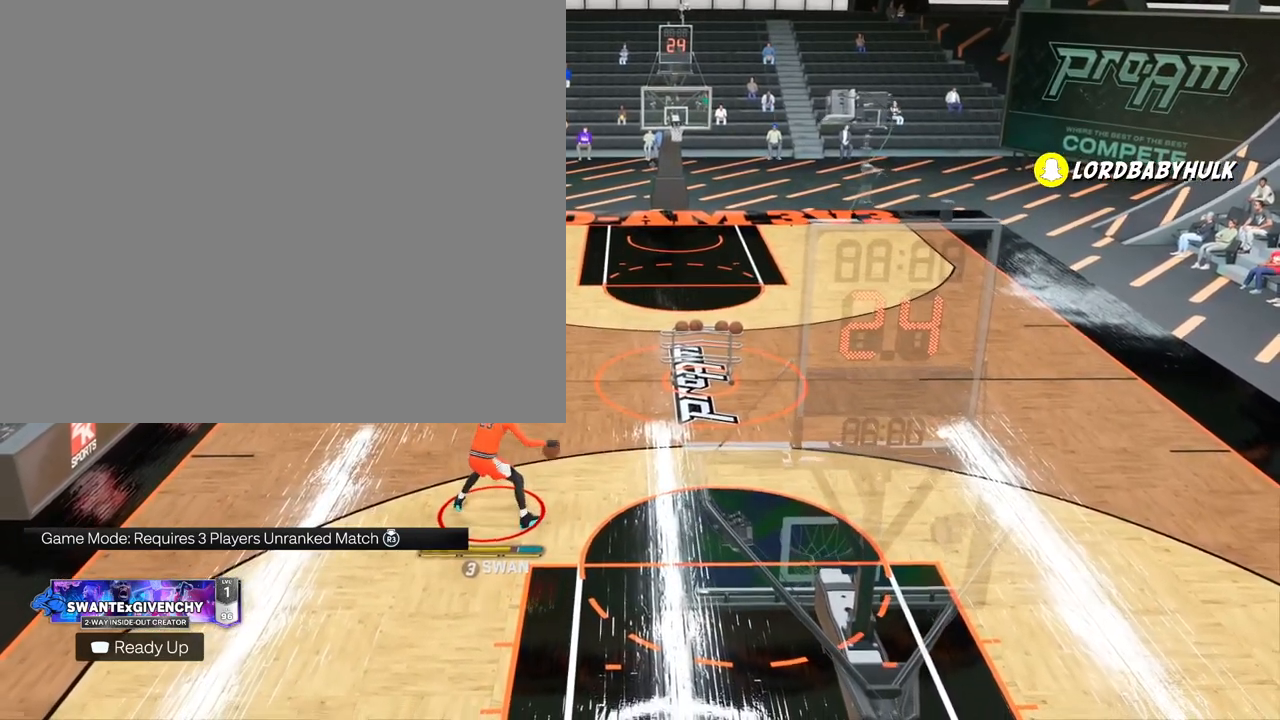
{"buttons": [], "left_stick": "center", "right_stick": "down-left", "events": [[500, "right_stick", "down-left"]]}
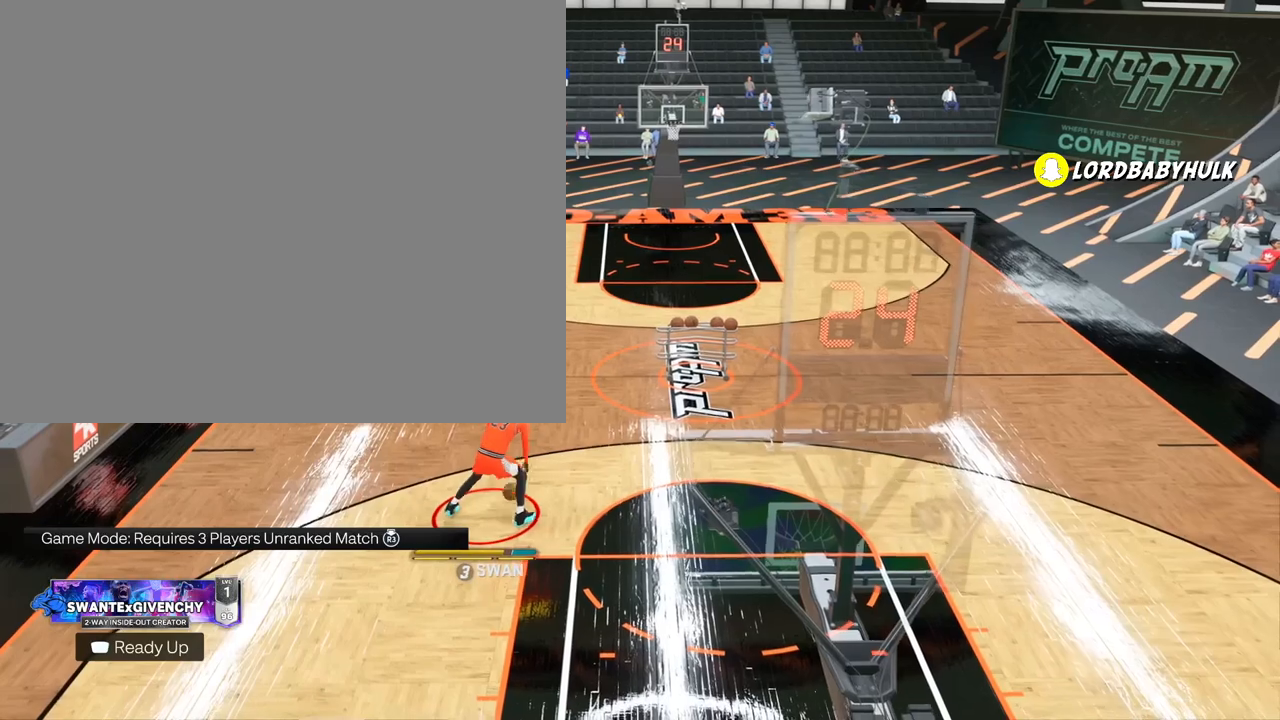
{"buttons": [], "left_stick": "center", "right_stick": "center", "events": [[100, "right_stick", "center"]]}
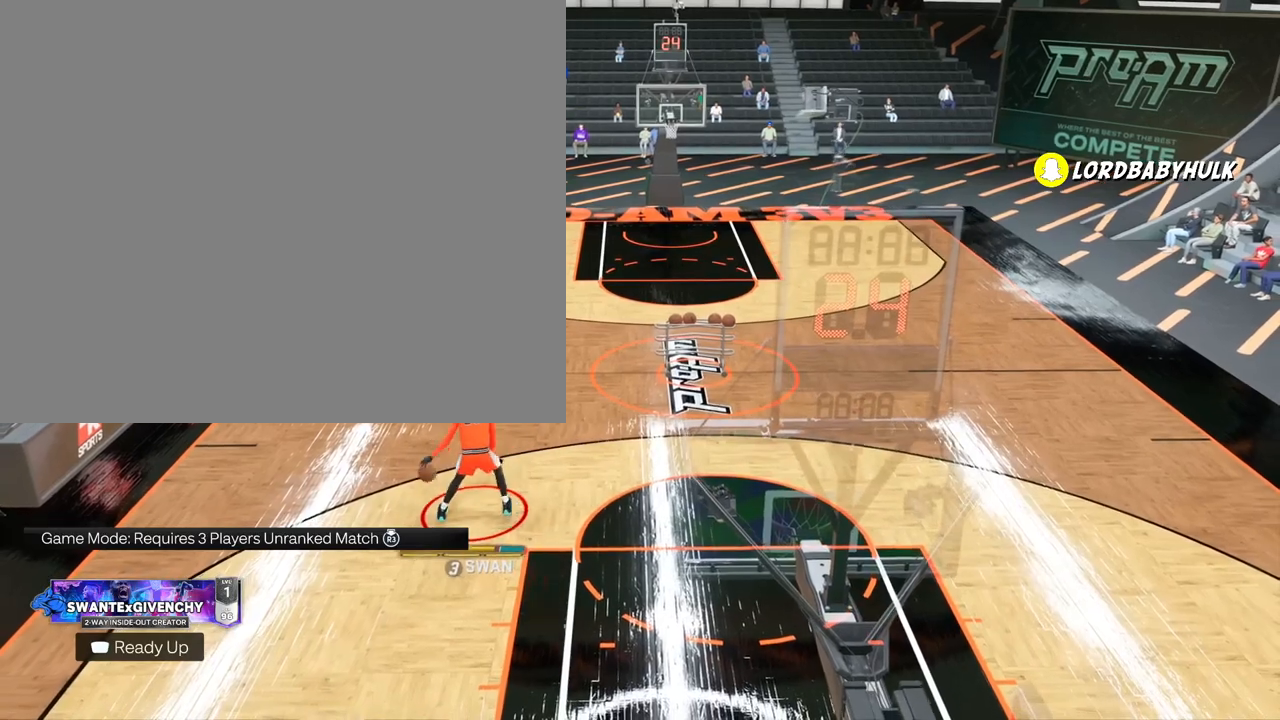
{"buttons": [], "left_stick": "center", "right_stick": "center", "events": [[167, "right_stick", "right"], [283, "right_stick", "center"]]}
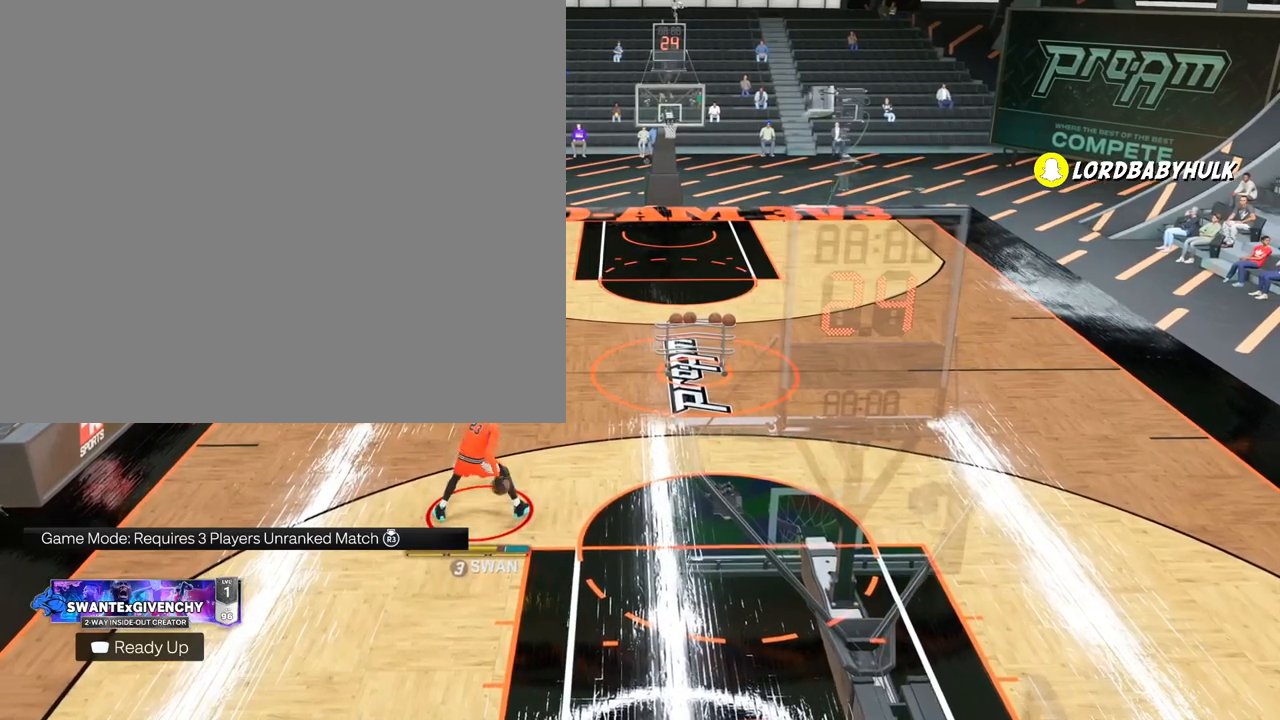
{"buttons": [], "left_stick": "center", "right_stick": "center", "events": [[367, "right_stick", "down-left"], [450, "right_stick", "center"]]}
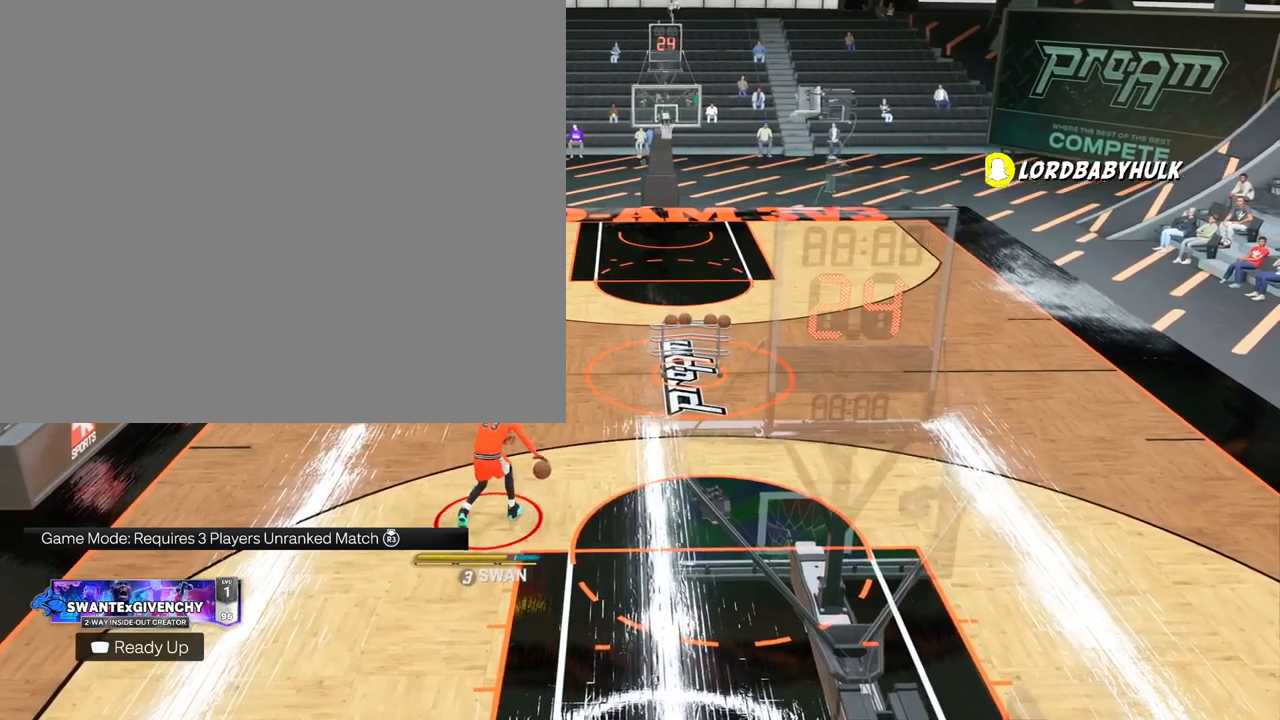
{"buttons": [], "left_stick": "center", "right_stick": "center", "events": [[433, "right_stick", "right"], [500, "right_stick", "center"]]}
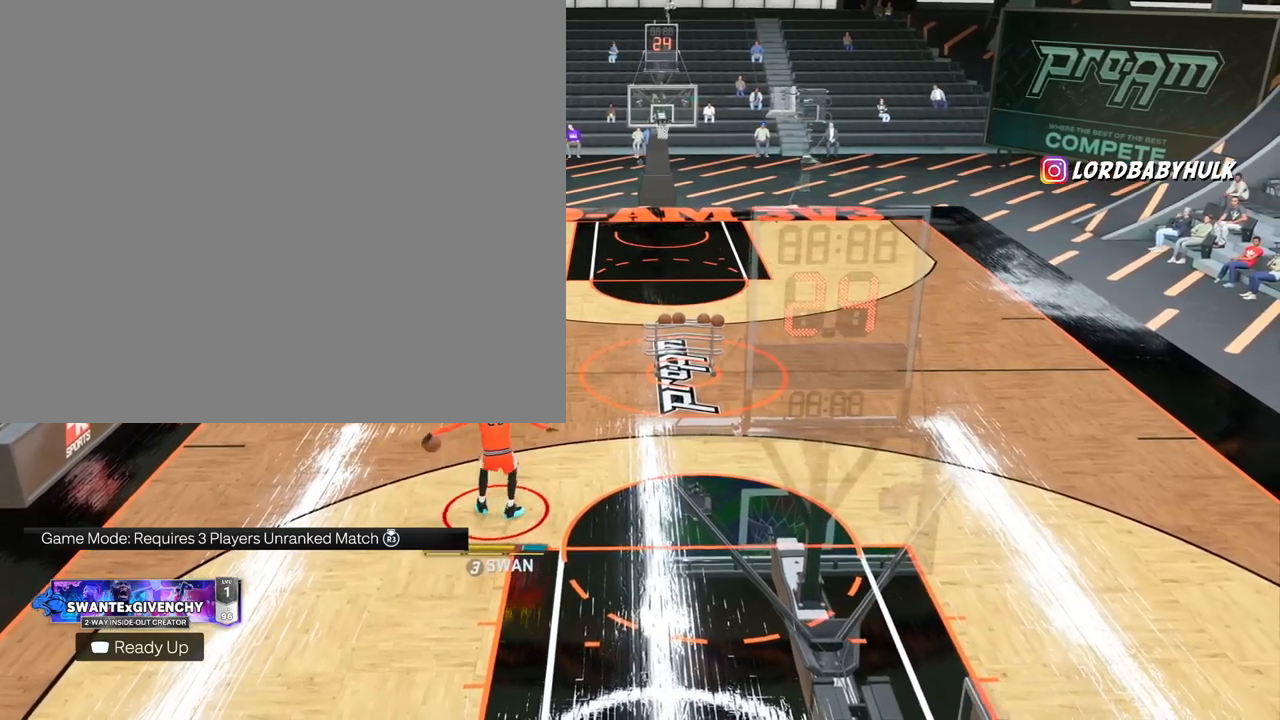
{"buttons": [], "left_stick": "center", "right_stick": "down-left", "events": [[417, "right_stick", "down-left"]]}
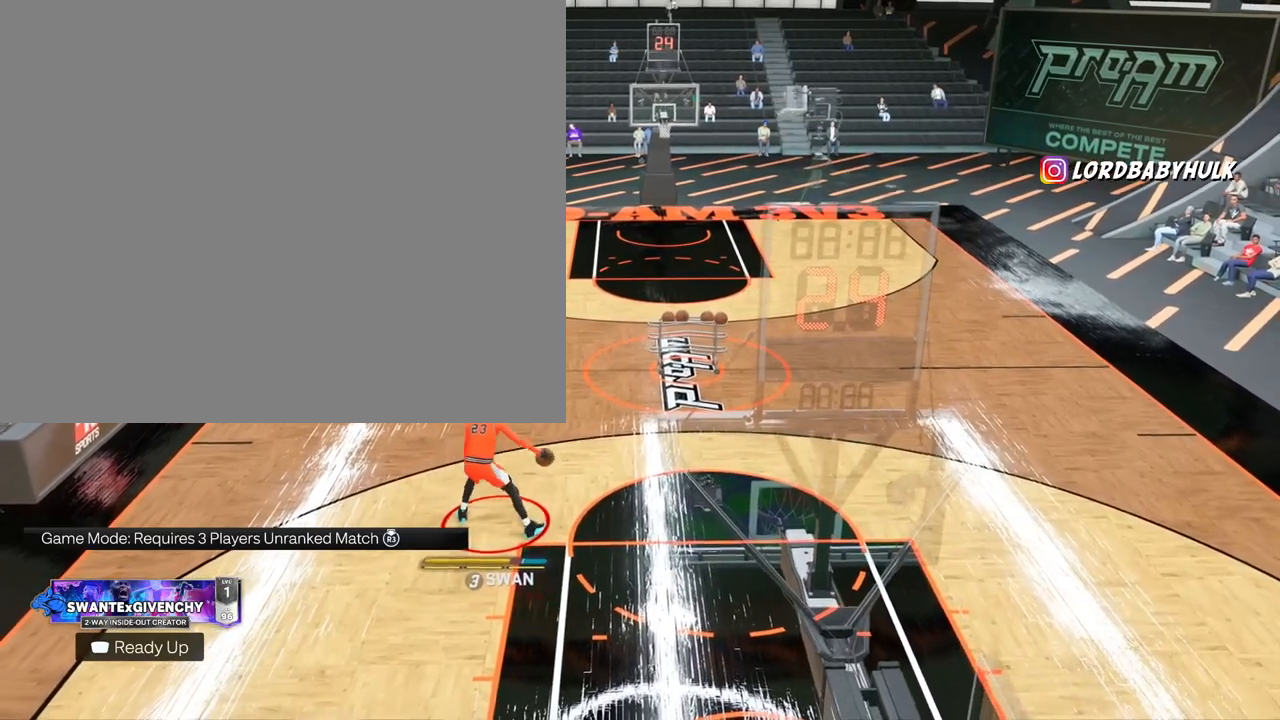
{"buttons": [], "left_stick": "center", "right_stick": "right", "events": [[17, "right_stick", "center"], [433, "right_stick", "right"]]}
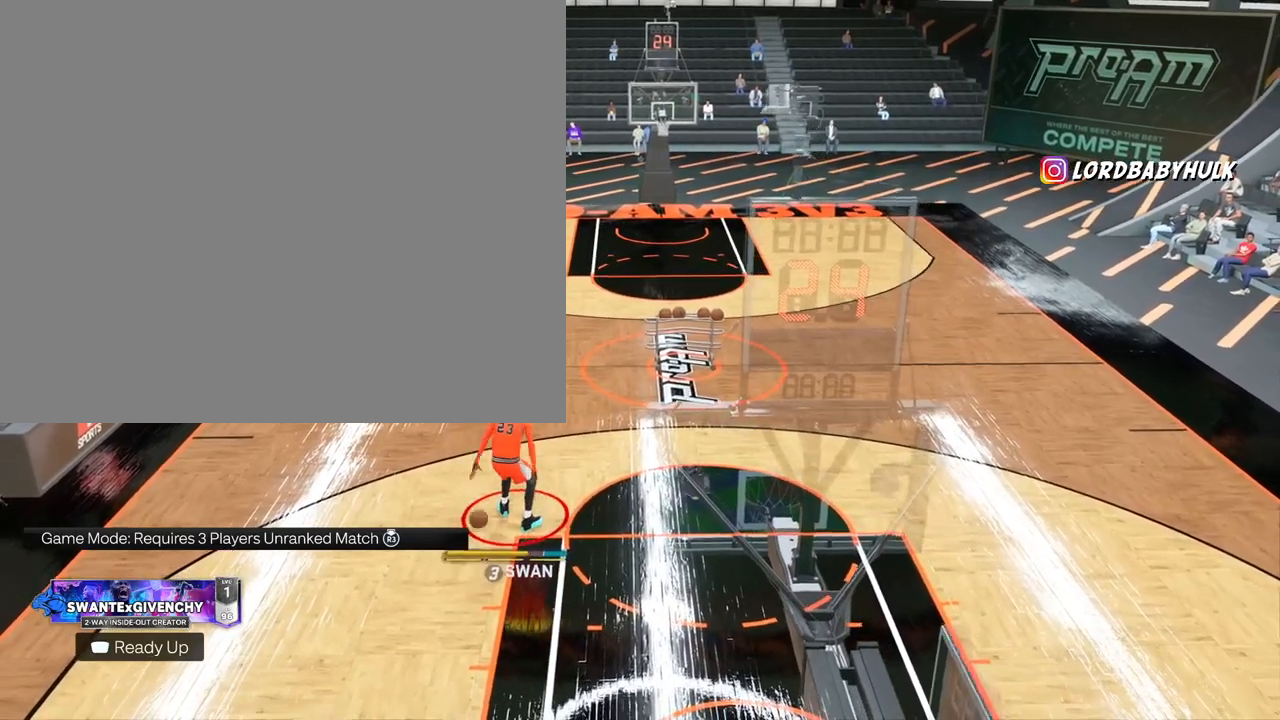
{"buttons": [], "left_stick": "center", "right_stick": "center", "events": [[33, "right_stick", "center"], [317, "right_stick", "left"], [433, "right_stick", "center"]]}
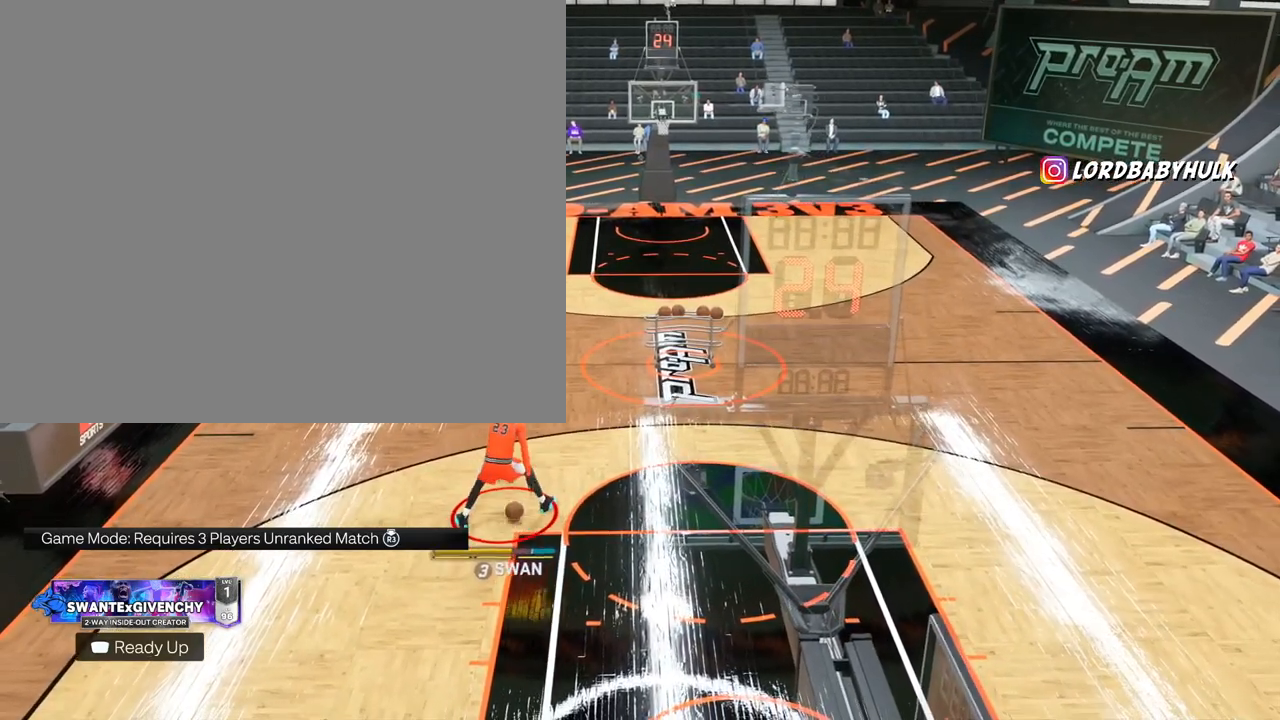
{"buttons": [], "left_stick": "center", "right_stick": "center", "events": [[317, "right_stick", "right"], [417, "right_stick", "center"]]}
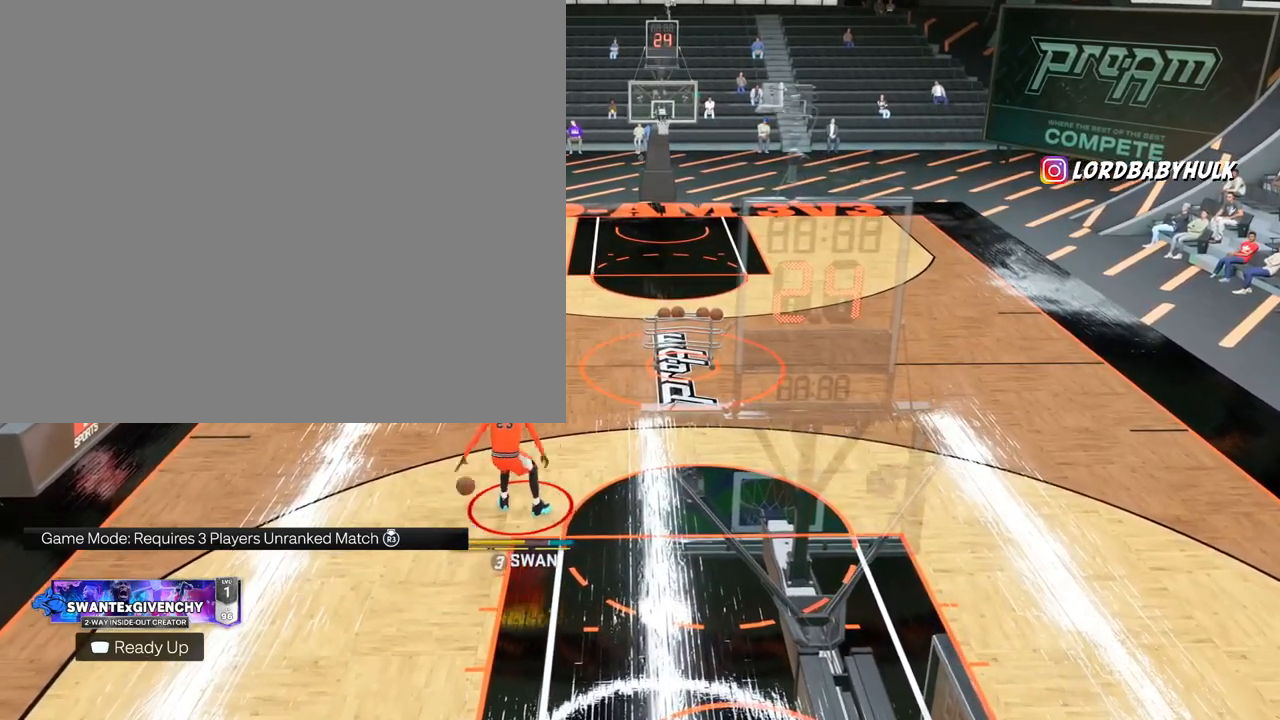
{"buttons": [], "left_stick": "center", "right_stick": "center", "events": [[250, "right_stick", "left"], [333, "right_stick", "center"]]}
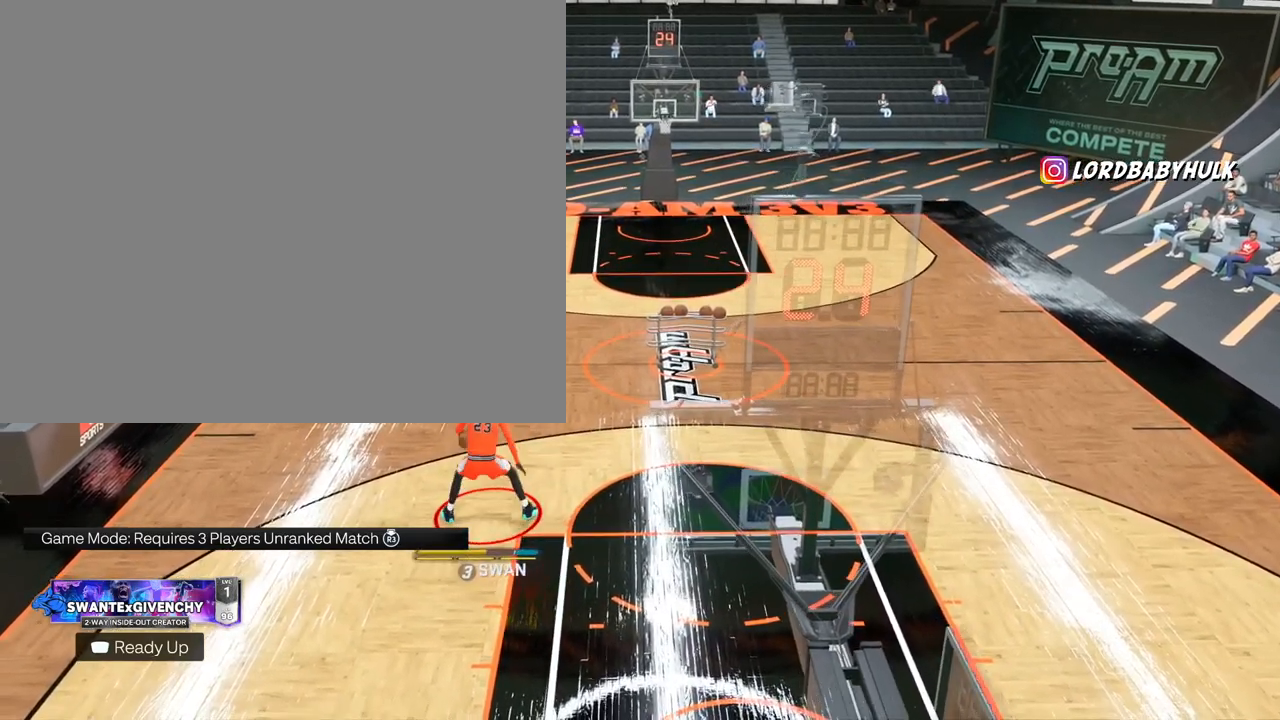
{"buttons": [], "left_stick": "center", "right_stick": "center", "events": []}
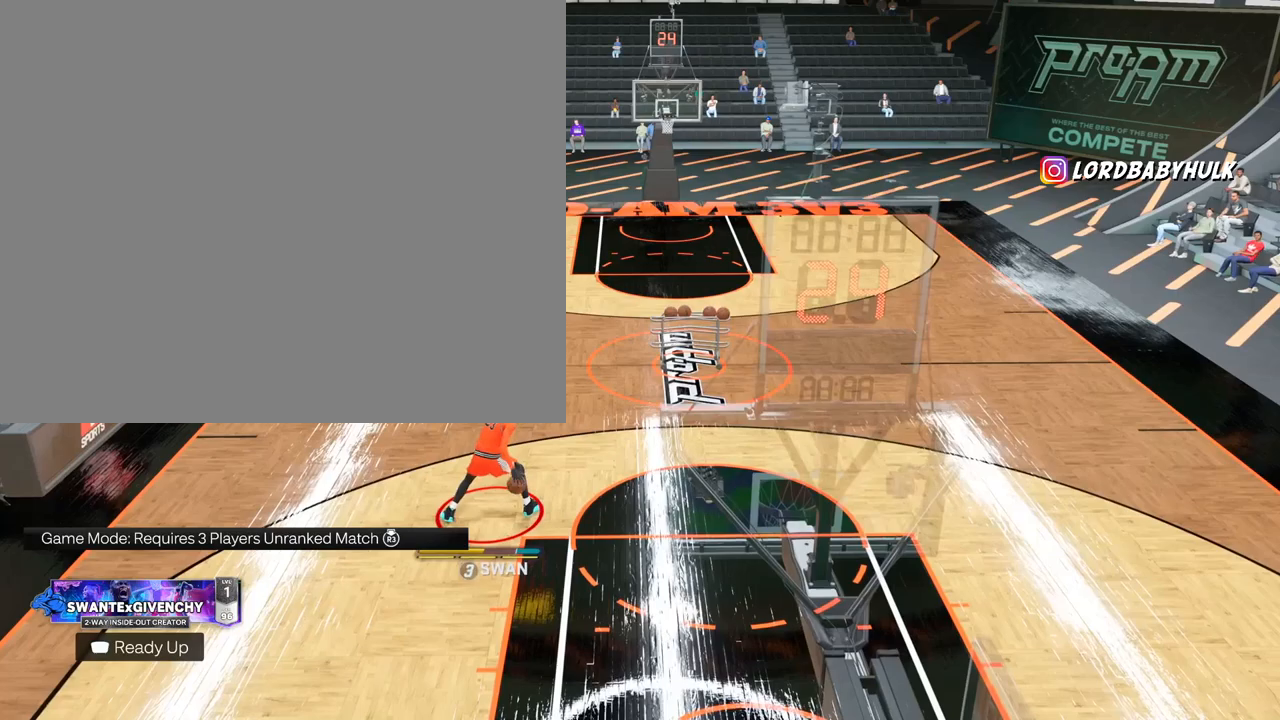
{"buttons": [], "left_stick": "center", "right_stick": "center", "events": []}
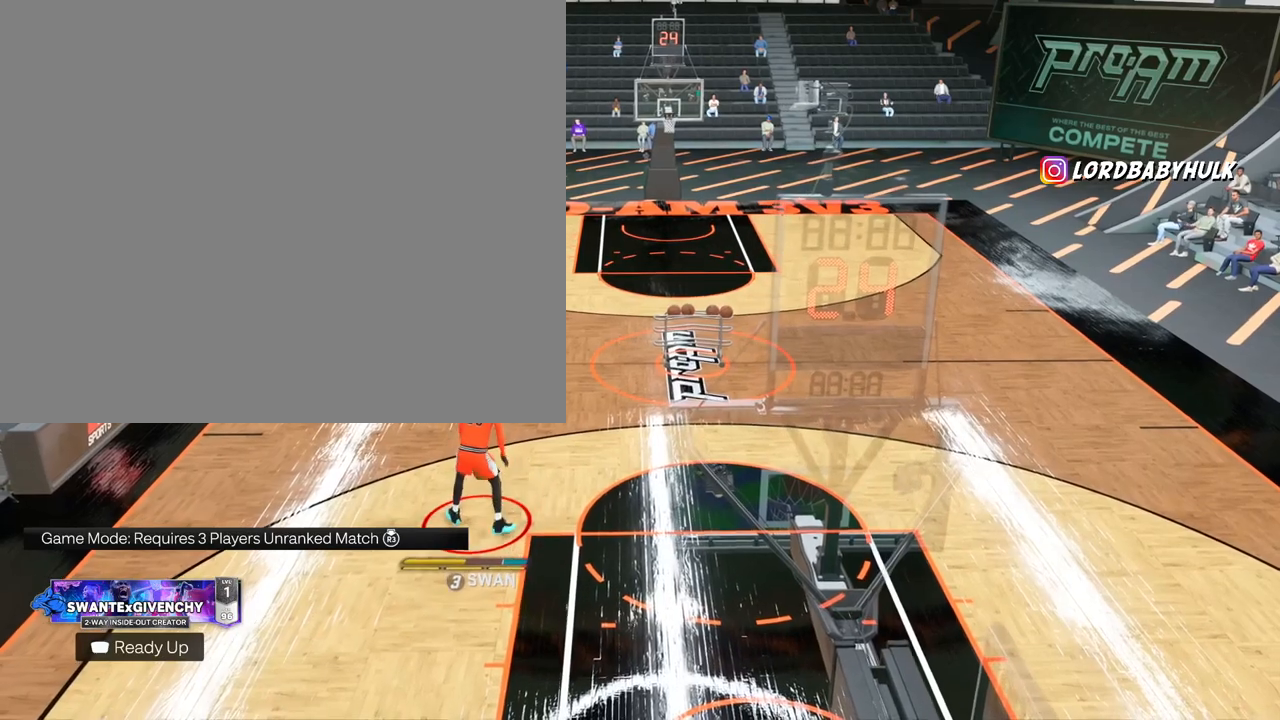
{"buttons": [], "left_stick": "center", "right_stick": "center", "events": []}
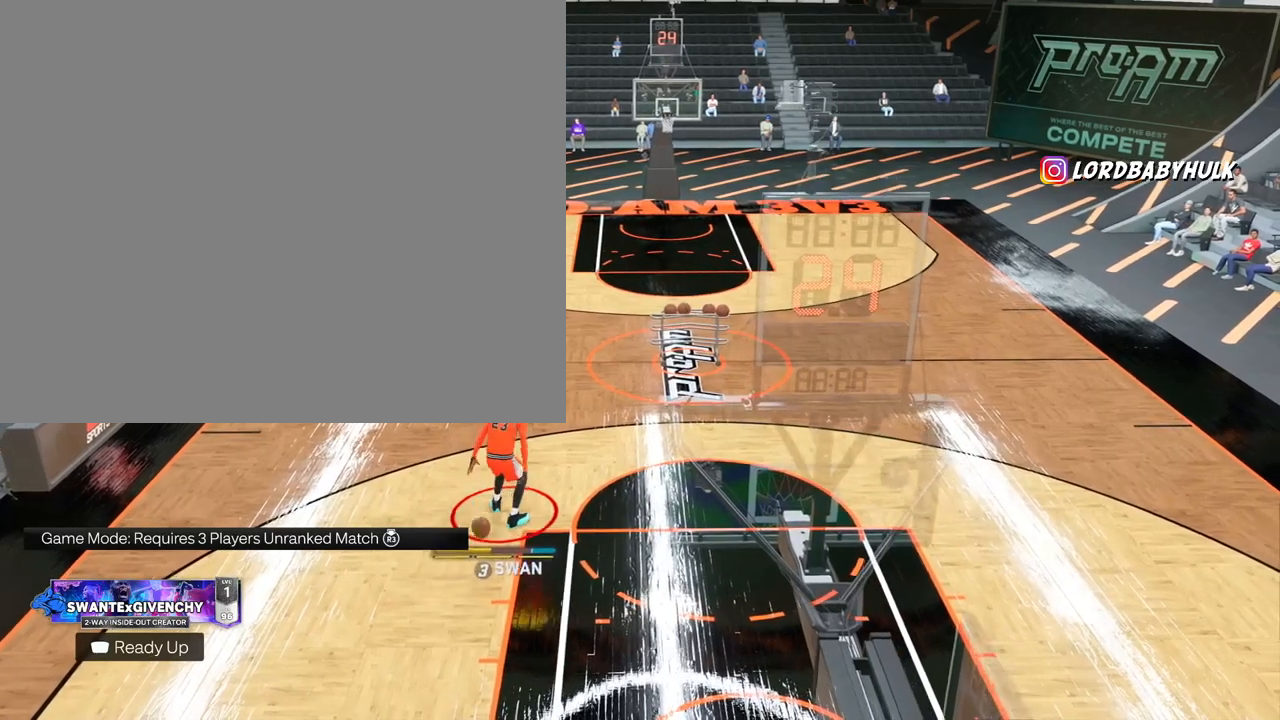
{"buttons": ["R2"], "left_stick": "center", "right_stick": "center", "events": [[67, "R2", "down"], [67, "left_stick", "right"], [167, "left_stick", "center"]]}
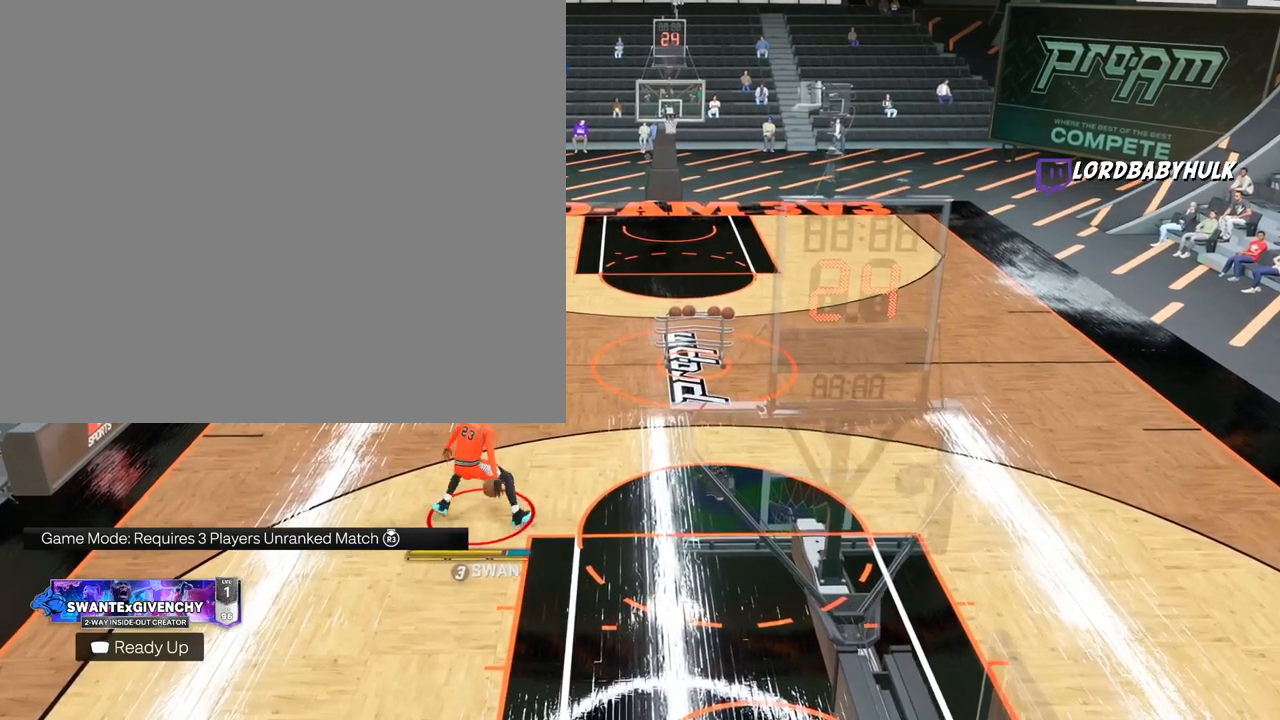
{"buttons": ["R2"], "left_stick": "down-left", "right_stick": "center", "events": [[217, "right_stick", "down-right"], [317, "right_stick", "center"], [333, "left_stick", "down-left"]]}
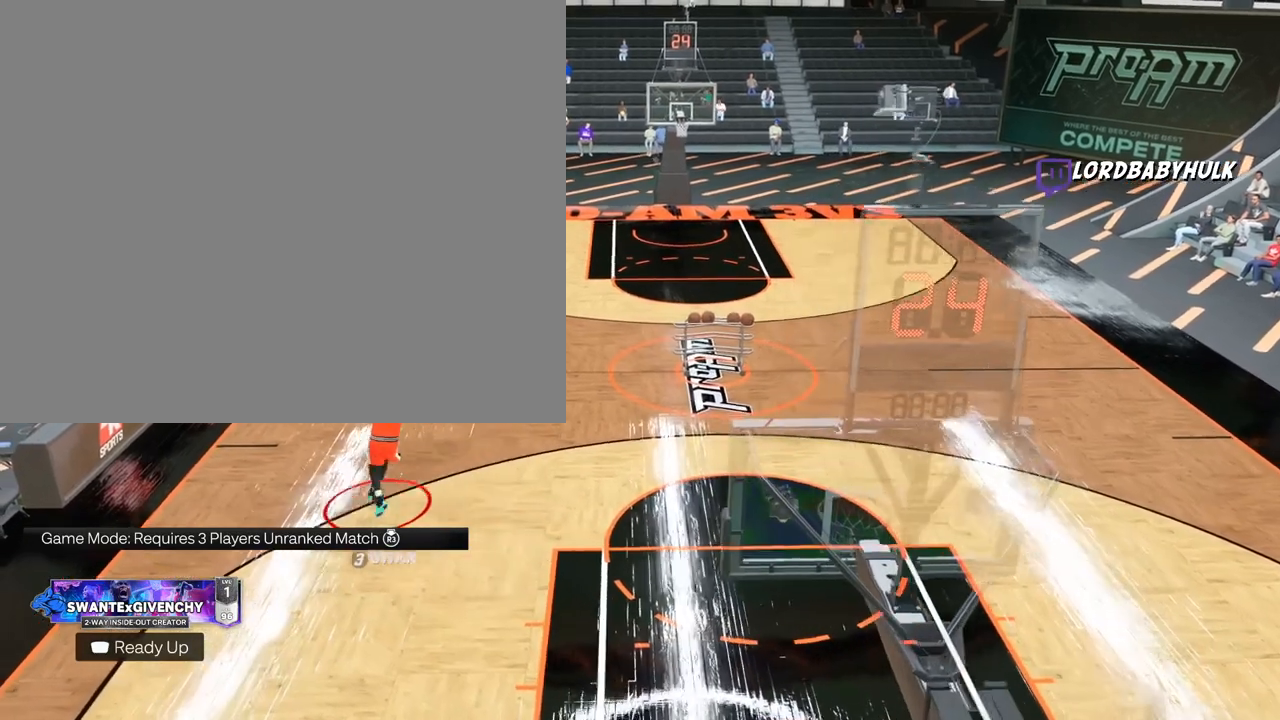
{"buttons": ["R2"], "left_stick": "center", "right_stick": "down-left", "events": [[33, "left_stick", "center"], [433, "right_stick", "down-left"]]}
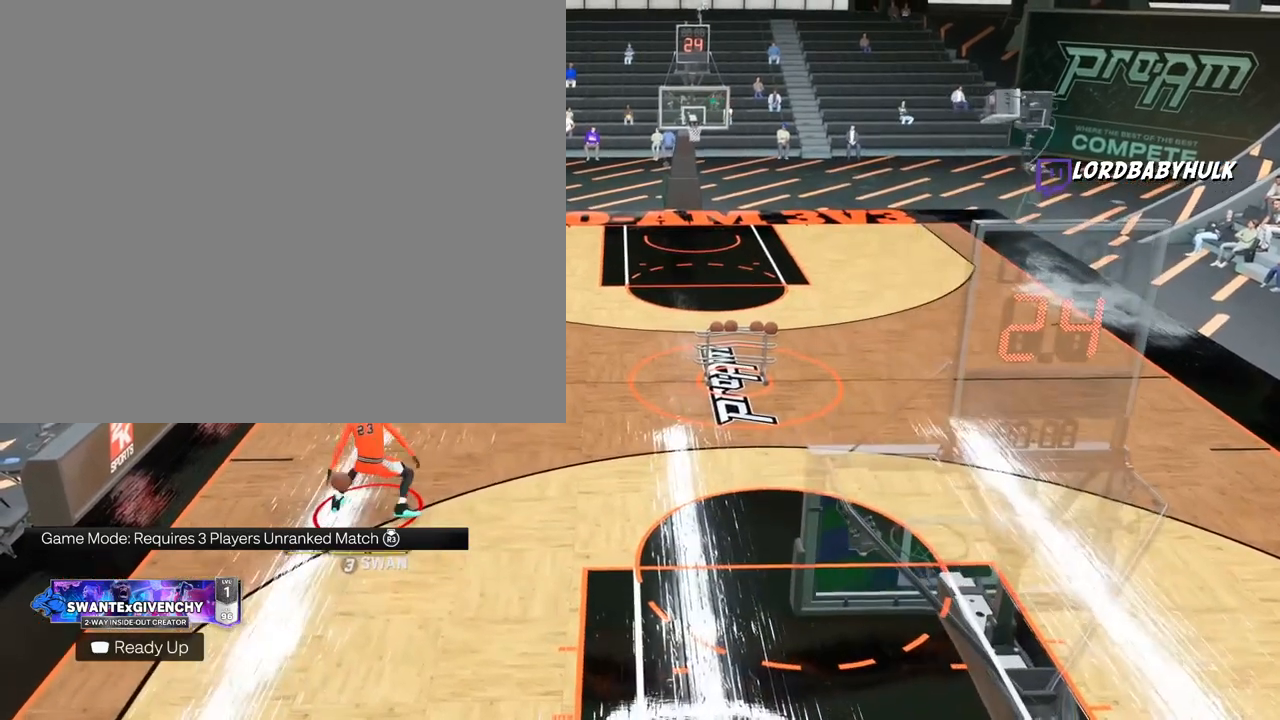
{"buttons": ["R2"], "left_stick": "center", "right_stick": "center", "events": [[50, "left_stick", "right"], [67, "right_stick", "center"], [250, "left_stick", "center"]]}
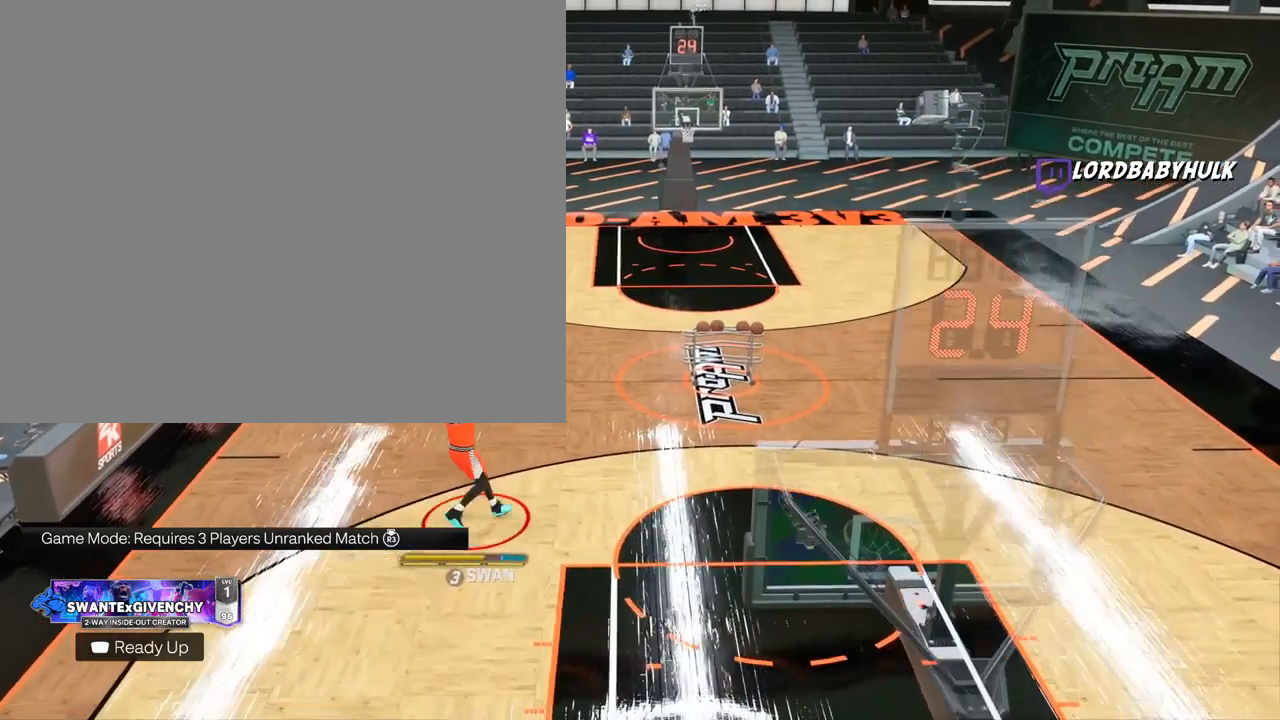
{"buttons": ["R2"], "left_stick": "center", "right_stick": "center", "events": [[117, "right_stick", "down-right"], [200, "right_stick", "center"], [217, "left_stick", "down-left"], [383, "left_stick", "center"]]}
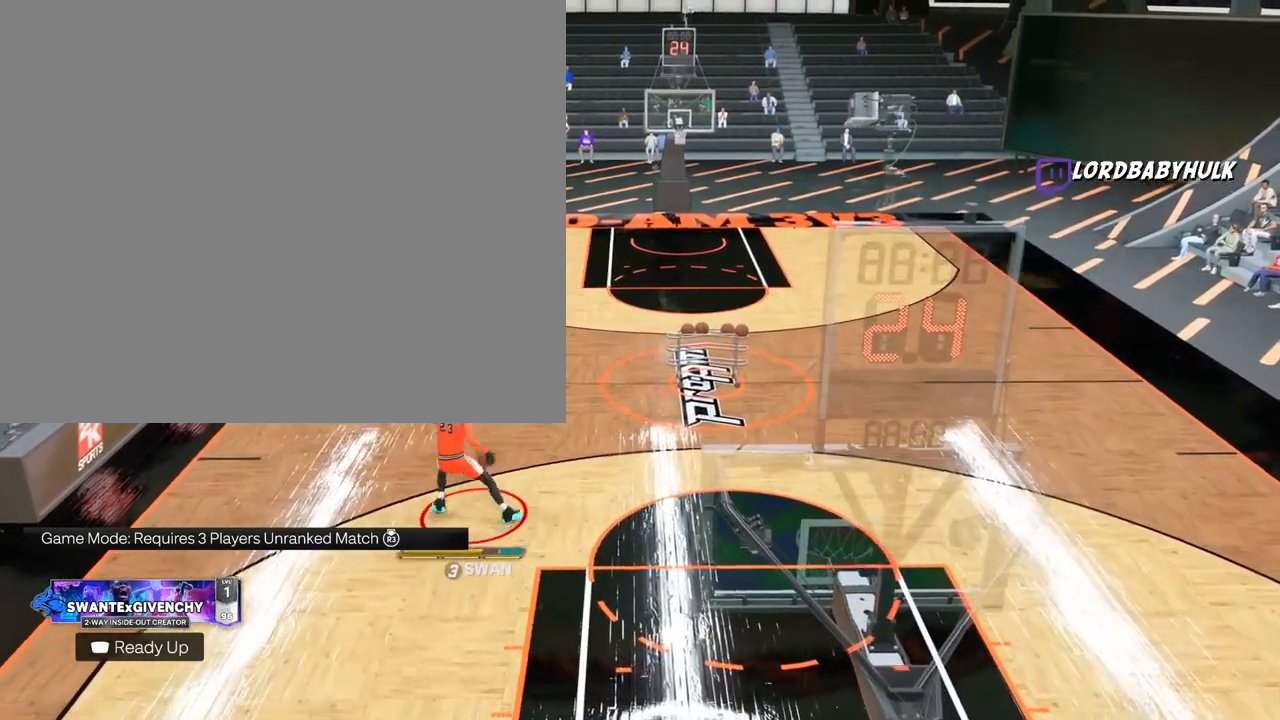
{"buttons": ["R2"], "left_stick": "center", "right_stick": "center", "events": [[33, "right_stick", "down-left"], [150, "right_stick", "center"], [167, "left_stick", "right"], [367, "left_stick", "center"]]}
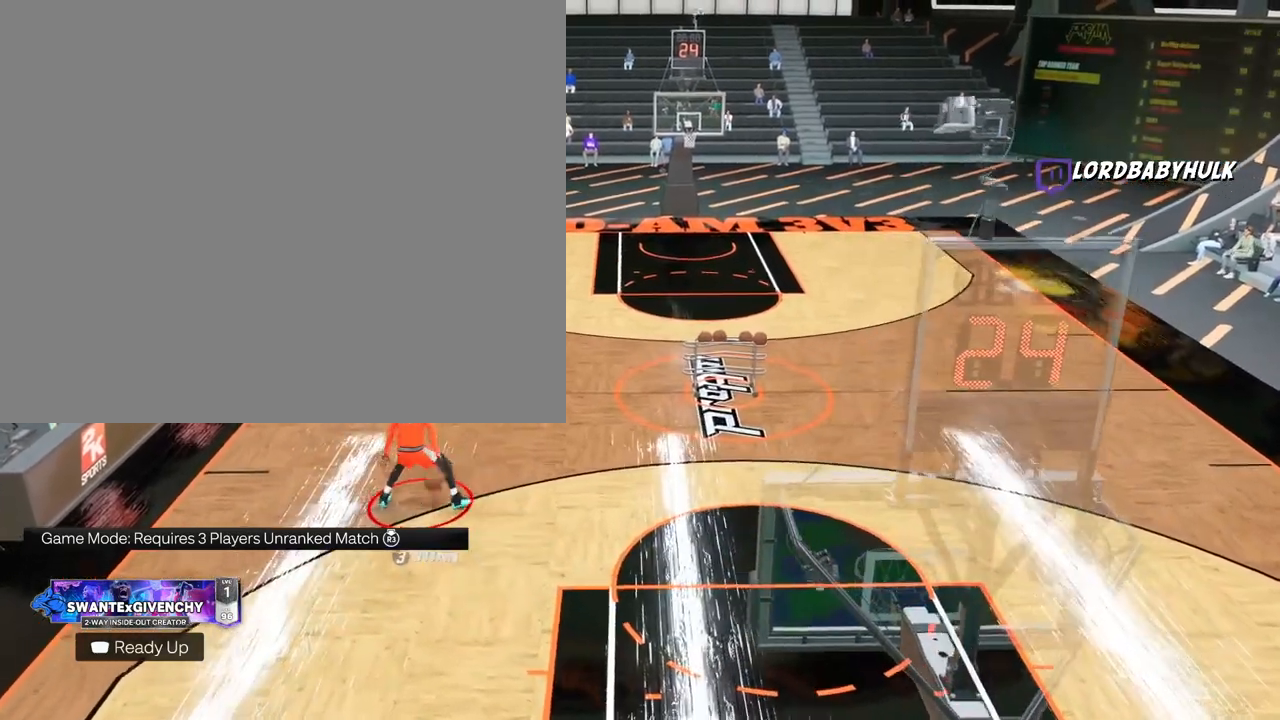
{"buttons": ["R2"], "left_stick": "center", "right_stick": "center", "events": [[200, "right_stick", "down-right"], [267, "left_stick", "down-left"], [283, "right_stick", "center"], [450, "left_stick", "center"]]}